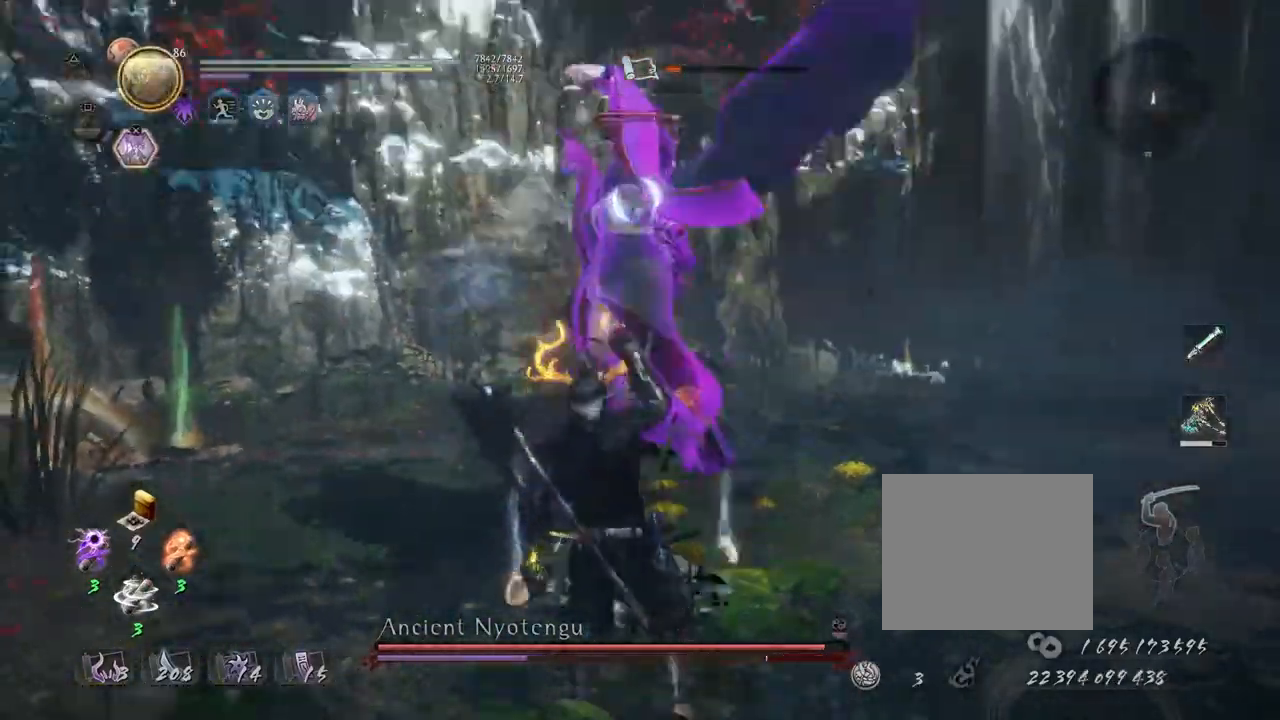
Gameplay with a controller (PlayStation layout); each line is a JSON object with the inputs held at the frame after it. "events" lists button and stick changes between this image and that frame as [ms after this image, input, new state], when the widget could be followed in between.
{"buttons": ["CROSS", "R2"], "left_stick": "center", "right_stick": "center", "events": [[50, "CROSS", "up"], [133, "CROSS", "down"], [217, "CROSS", "up"], [233, "R1", "down"], [300, "CROSS", "down"], [317, "R1", "up"], [400, "CROSS", "up"], [500, "CROSS", "down"]]}
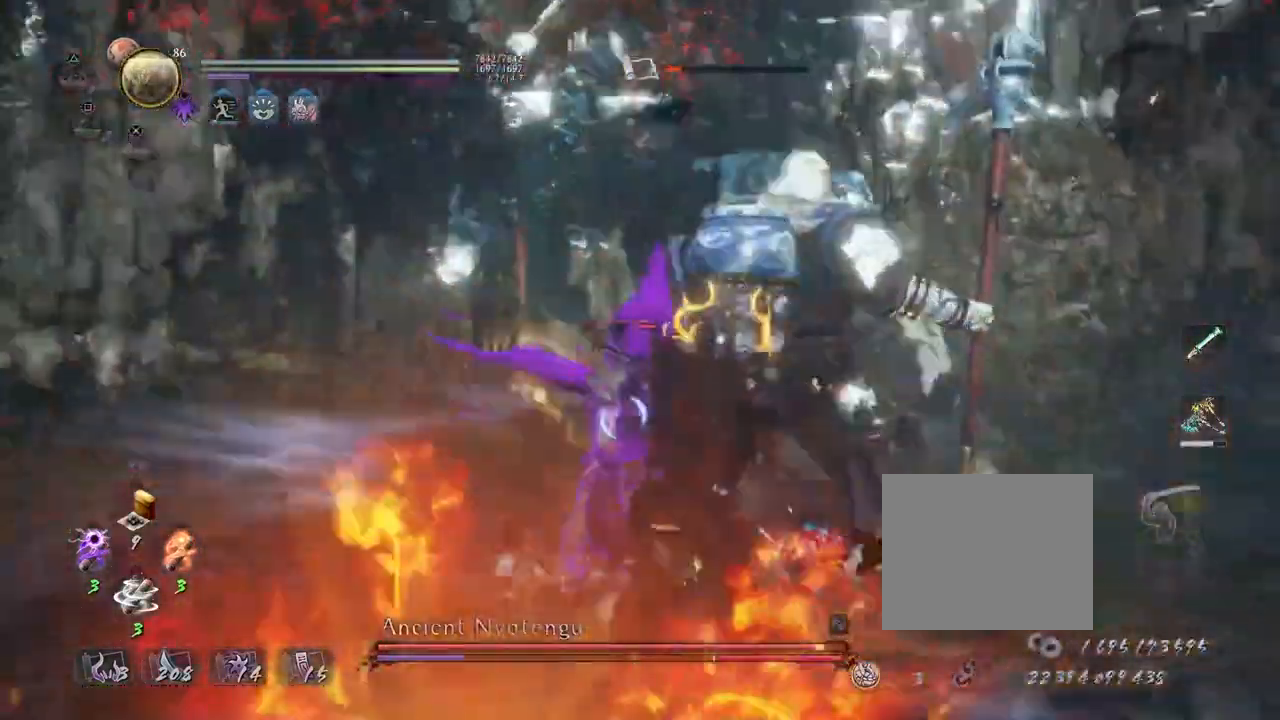
{"buttons": ["TRIANGLE"], "left_stick": "center", "right_stick": "center", "events": [[17, "R2", "up"], [100, "R1", "down"], [117, "CROSS", "up"], [150, "SQUARE", "down"], [233, "R1", "up"], [233, "SQUARE", "up"], [467, "TRIANGLE", "down"]]}
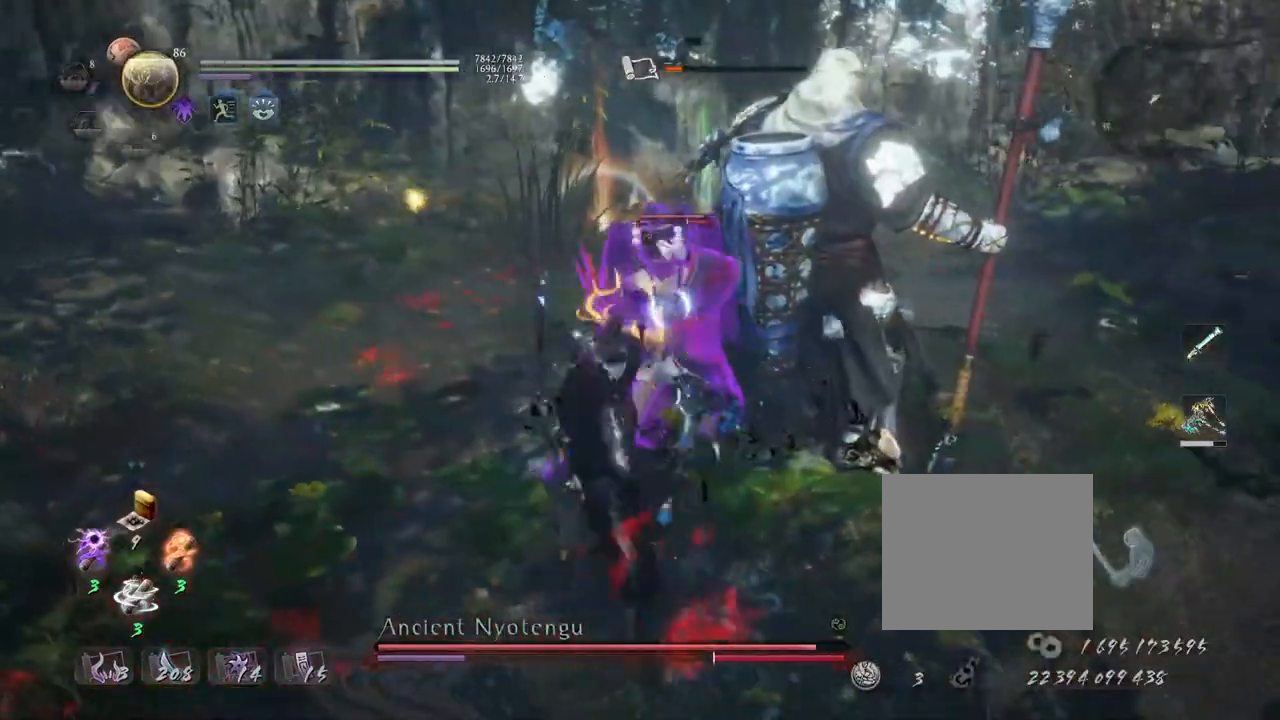
{"buttons": ["TRIANGLE"], "left_stick": "center", "right_stick": "center", "events": []}
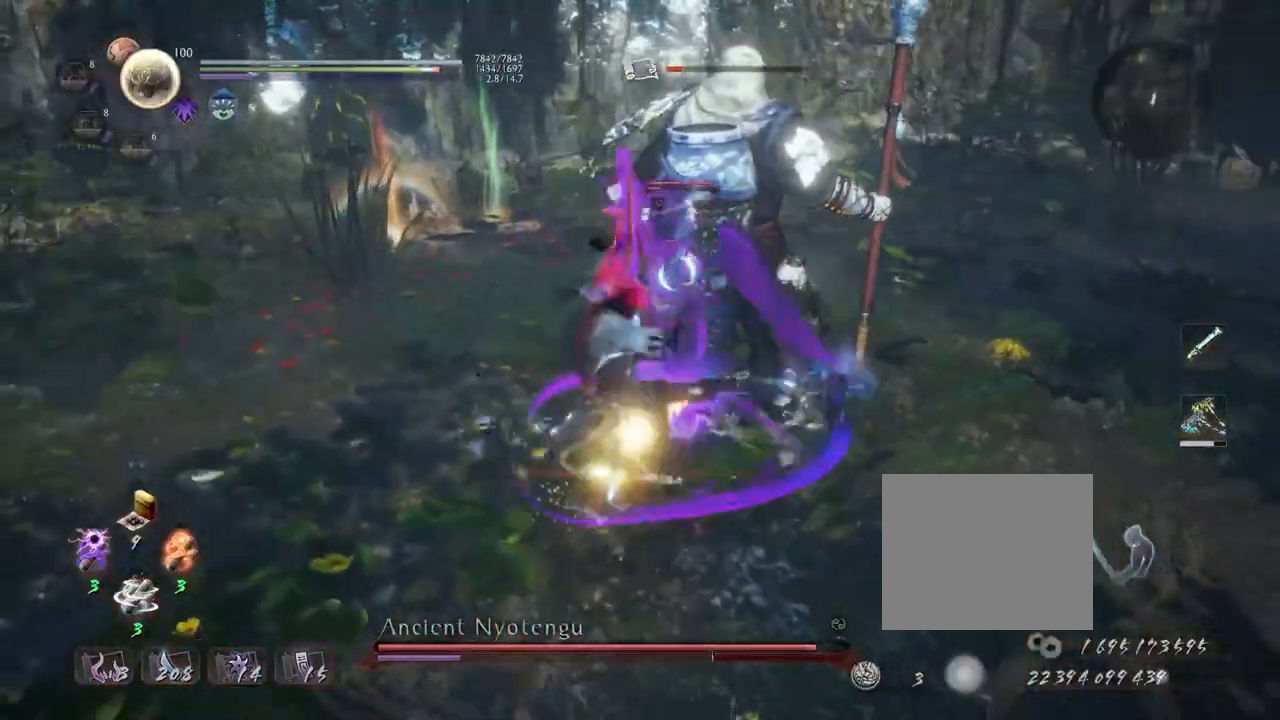
{"buttons": ["TRIANGLE"], "left_stick": "center", "right_stick": "center", "events": []}
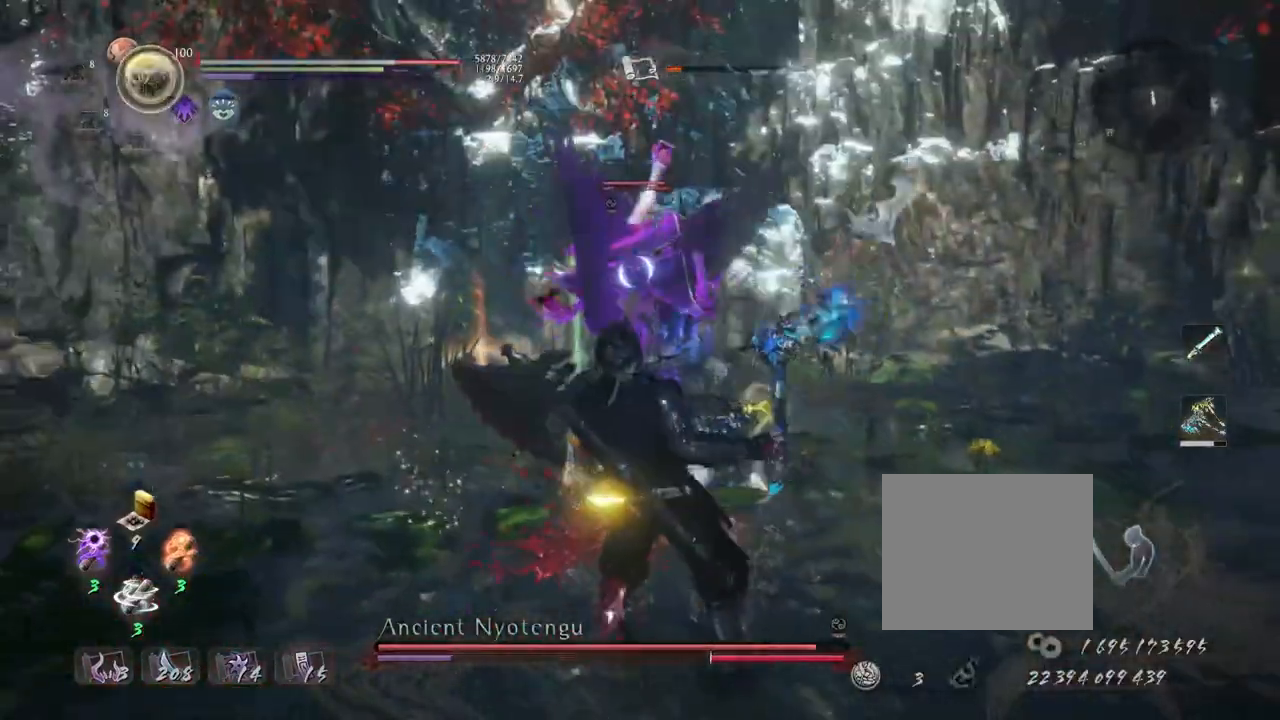
{"buttons": ["L1"], "left_stick": "center", "right_stick": "center", "events": [[217, "TRIANGLE", "up"], [300, "R1", "down"], [350, "CROSS", "down"], [367, "L1", "down"], [433, "R1", "up"], [467, "CROSS", "up"]]}
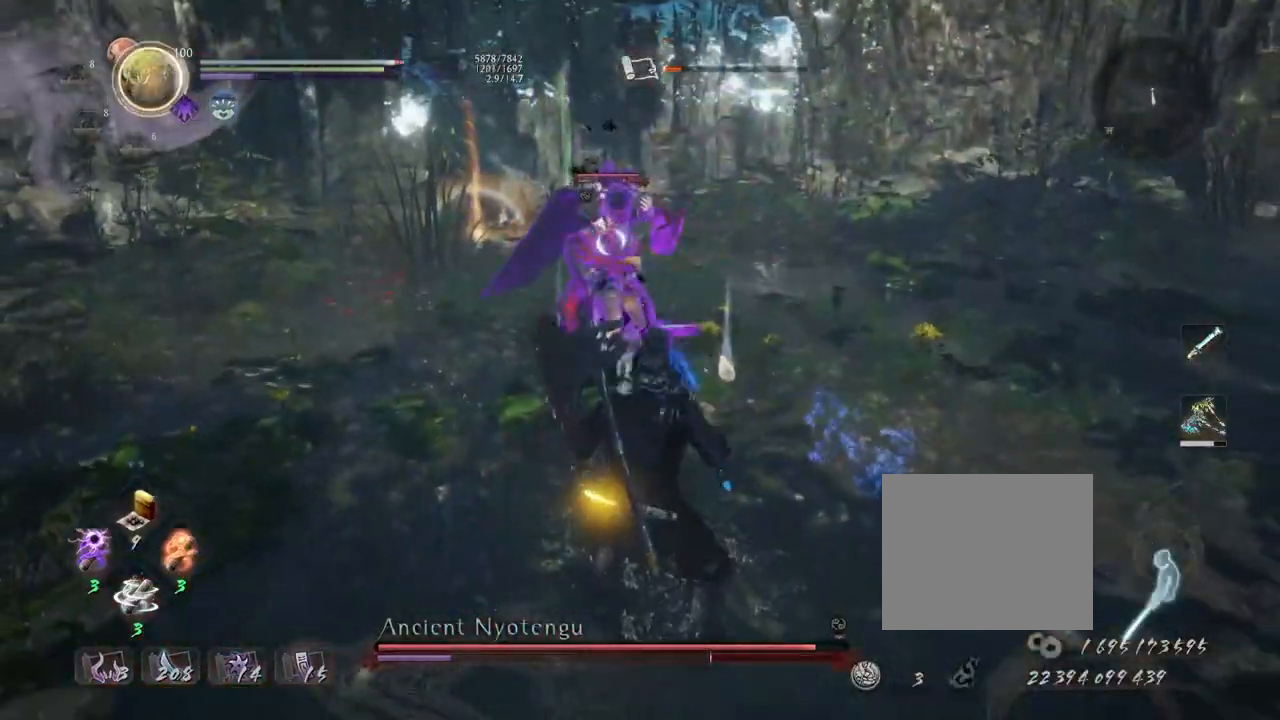
{"buttons": ["CROSS"], "left_stick": "center", "right_stick": "center", "events": [[83, "left_stick", "up-left"], [200, "CROSS", "down"], [300, "L1", "up"], [300, "left_stick", "center"], [383, "CROSS", "up"], [383, "SQUARE", "down"], [483, "CROSS", "down"], [483, "SQUARE", "up"]]}
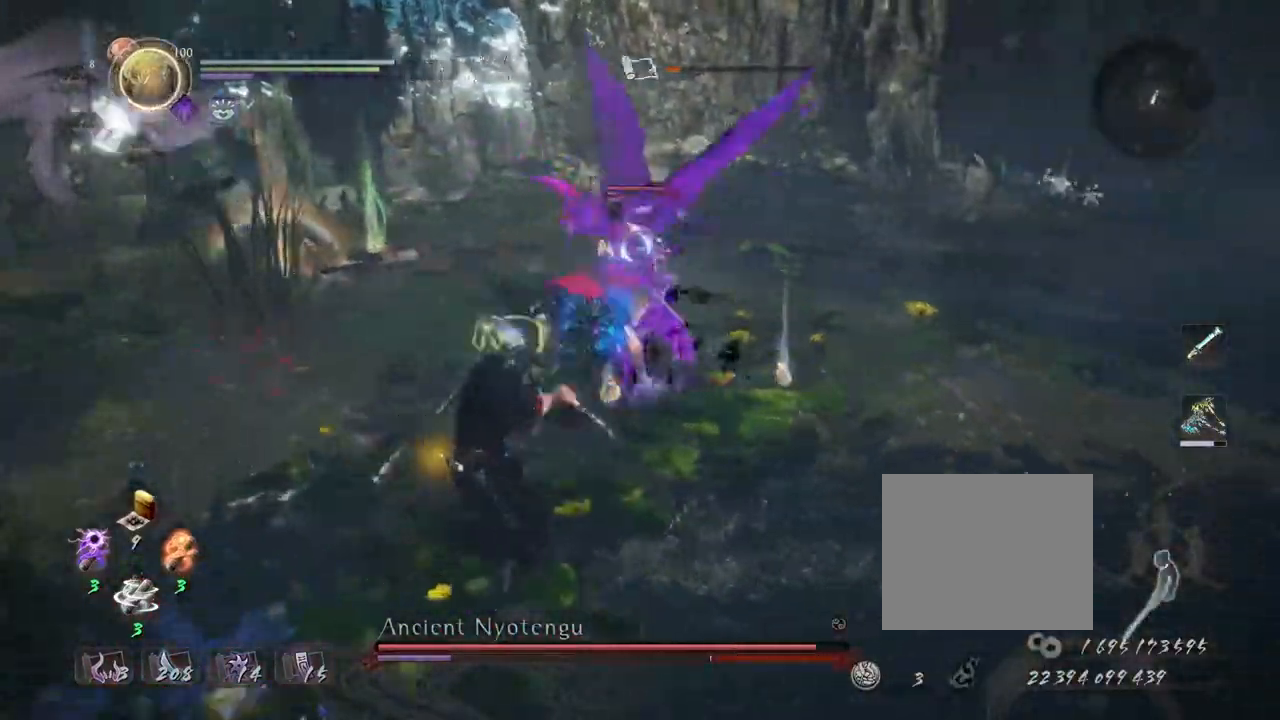
{"buttons": ["CROSS", "L1"], "left_stick": "up", "right_stick": "center", "events": [[67, "R1", "down"], [150, "L1", "down"], [200, "CROSS", "up"], [200, "R1", "up"], [217, "left_stick", "up"], [417, "CROSS", "down"]]}
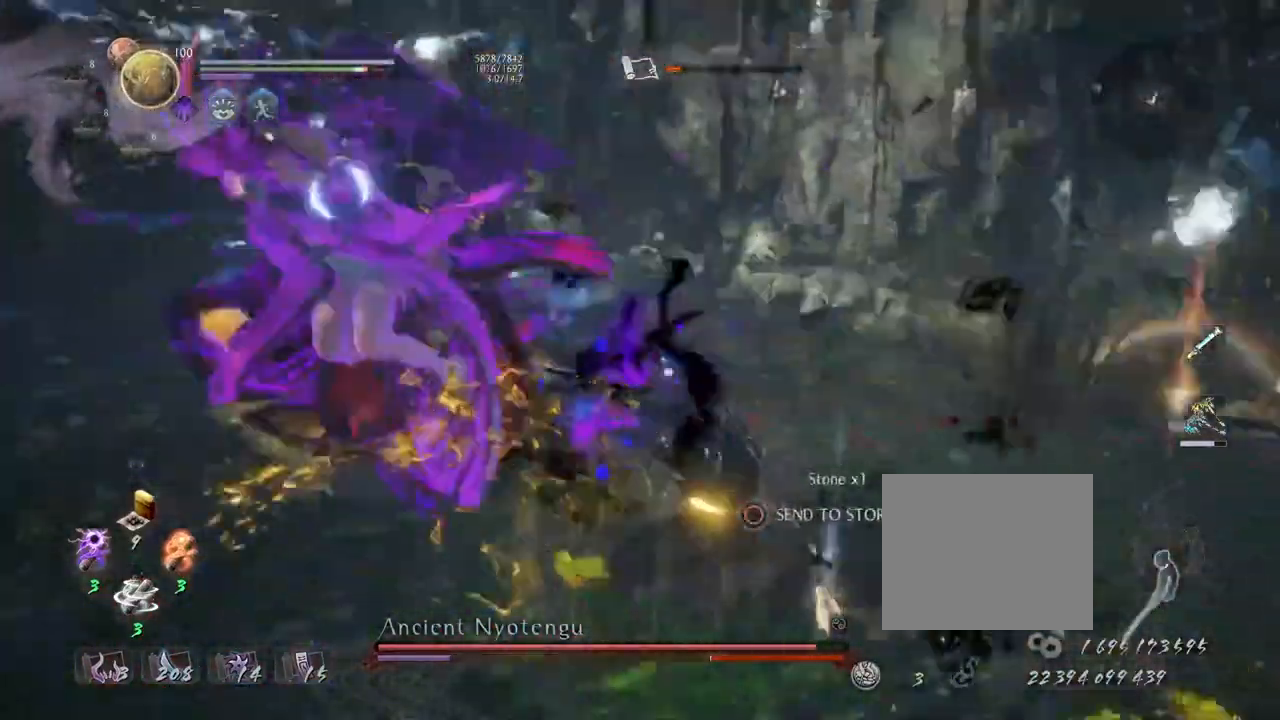
{"buttons": [], "left_stick": "up", "right_stick": "center"}
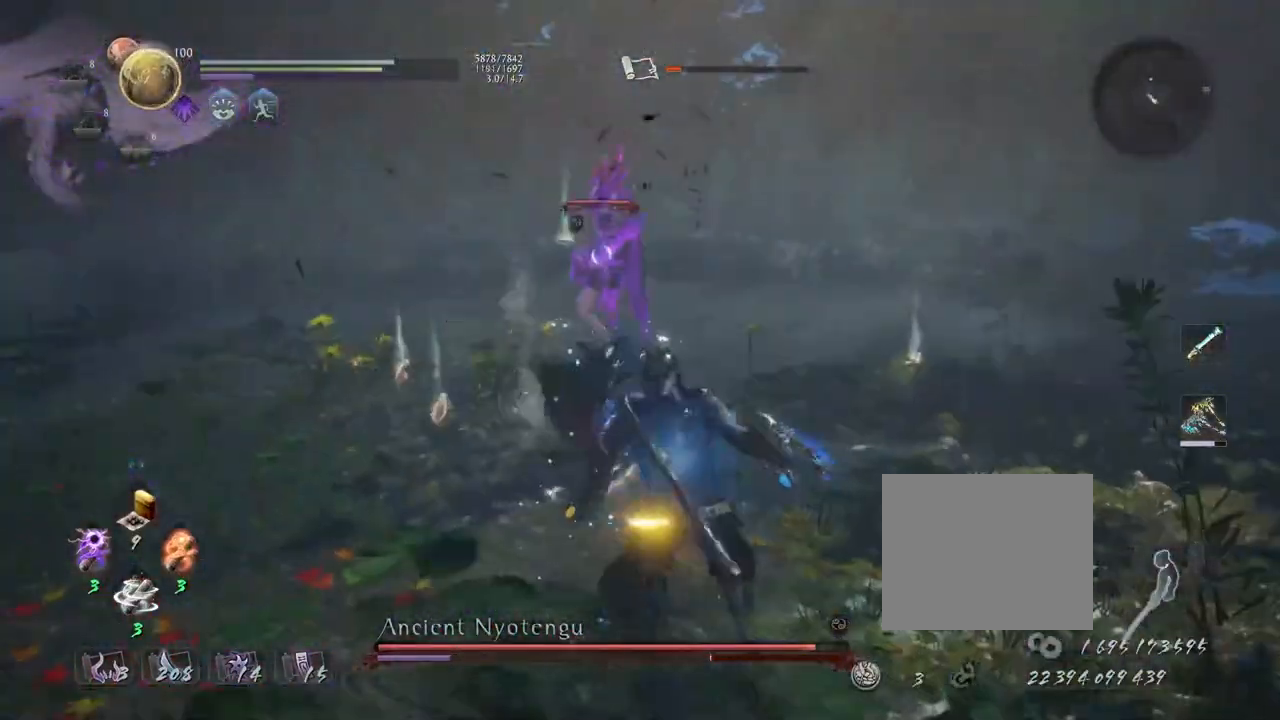
{"buttons": [], "left_stick": "up", "right_stick": "center", "events": [[117, "SQUARE", "down"], [217, "SQUARE", "up"]]}
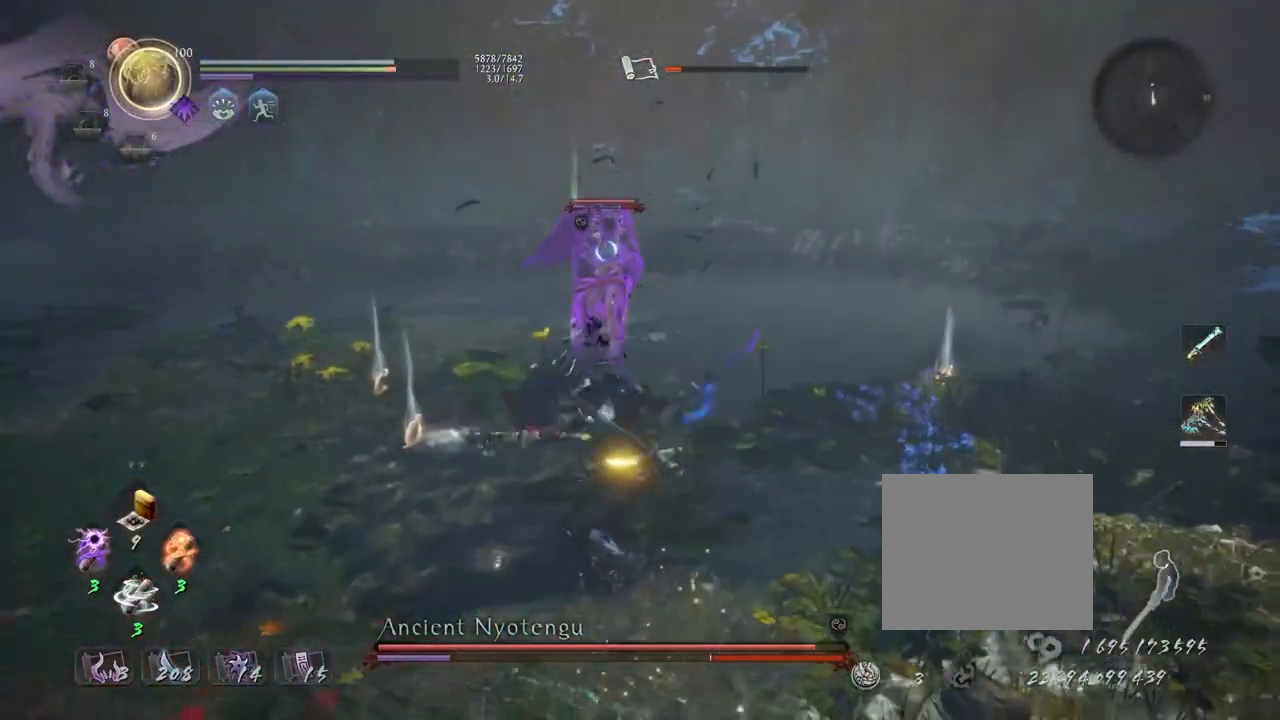
{"buttons": [], "left_stick": "up", "right_stick": "center", "events": [[100, "CROSS", "down"], [150, "CROSS", "up"]]}
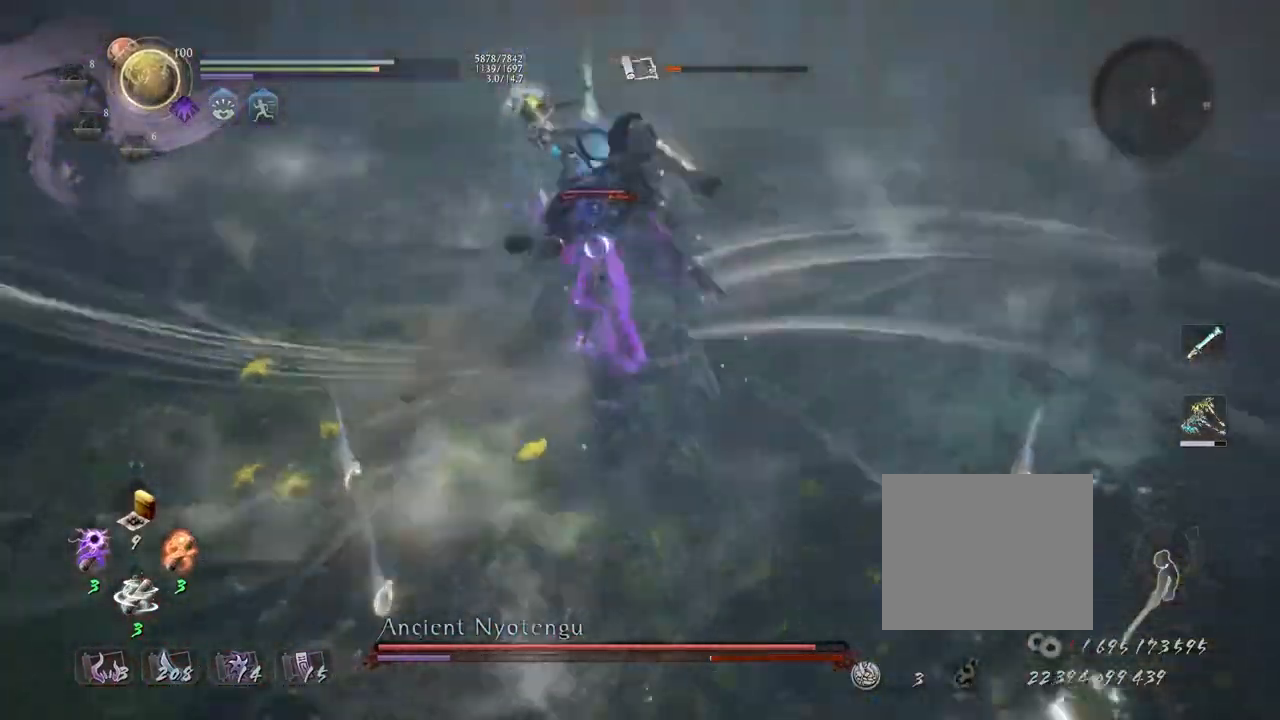
{"buttons": ["L1"], "left_stick": "up-left", "right_stick": "center", "events": [[183, "L1", "down"], [450, "left_stick", "up-left"]]}
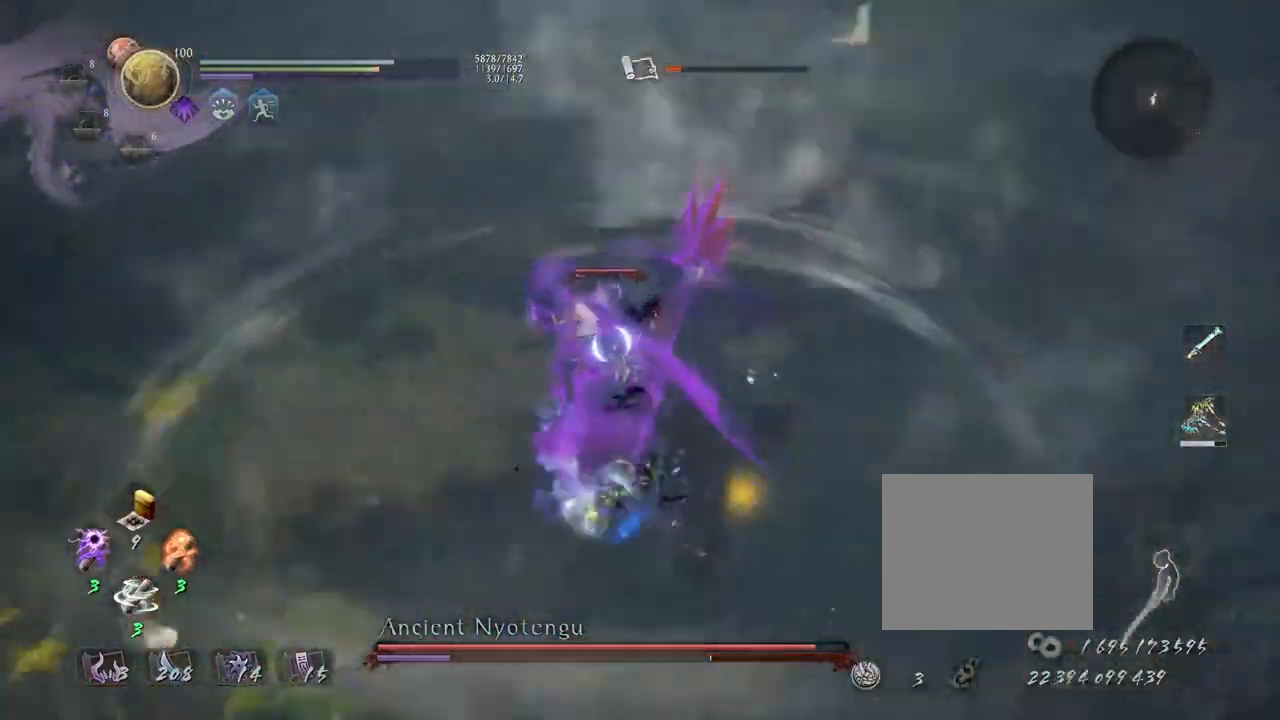
{"buttons": [], "left_stick": "center", "right_stick": "center", "events": [[100, "CROSS", "down"], [217, "L1", "up"], [233, "left_stick", "center"], [267, "CROSS", "up"], [317, "SQUARE", "down"], [367, "SQUARE", "up"]]}
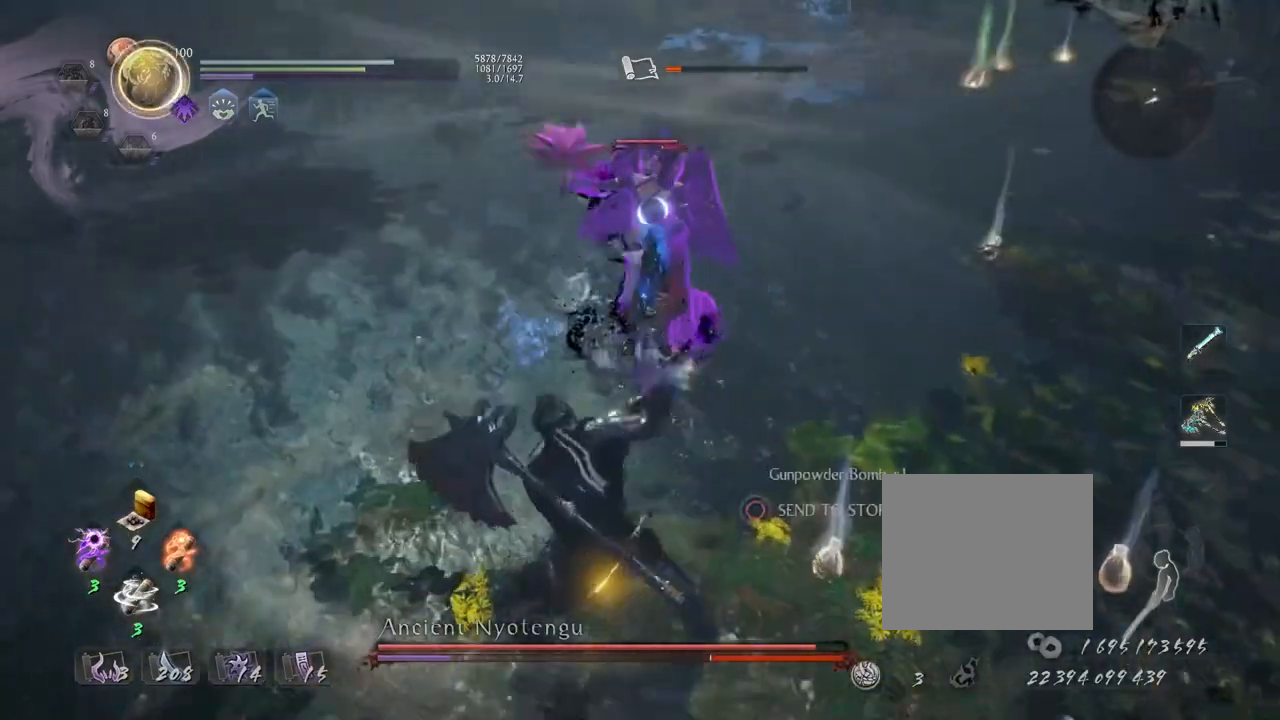
{"buttons": ["CROSS", "L1"], "left_stick": "left", "right_stick": "center", "events": [[17, "R1", "down"], [67, "CROSS", "down"], [167, "L1", "down"], [183, "R1", "up"], [233, "left_stick", "left"], [250, "CROSS", "up"], [433, "CROSS", "down"]]}
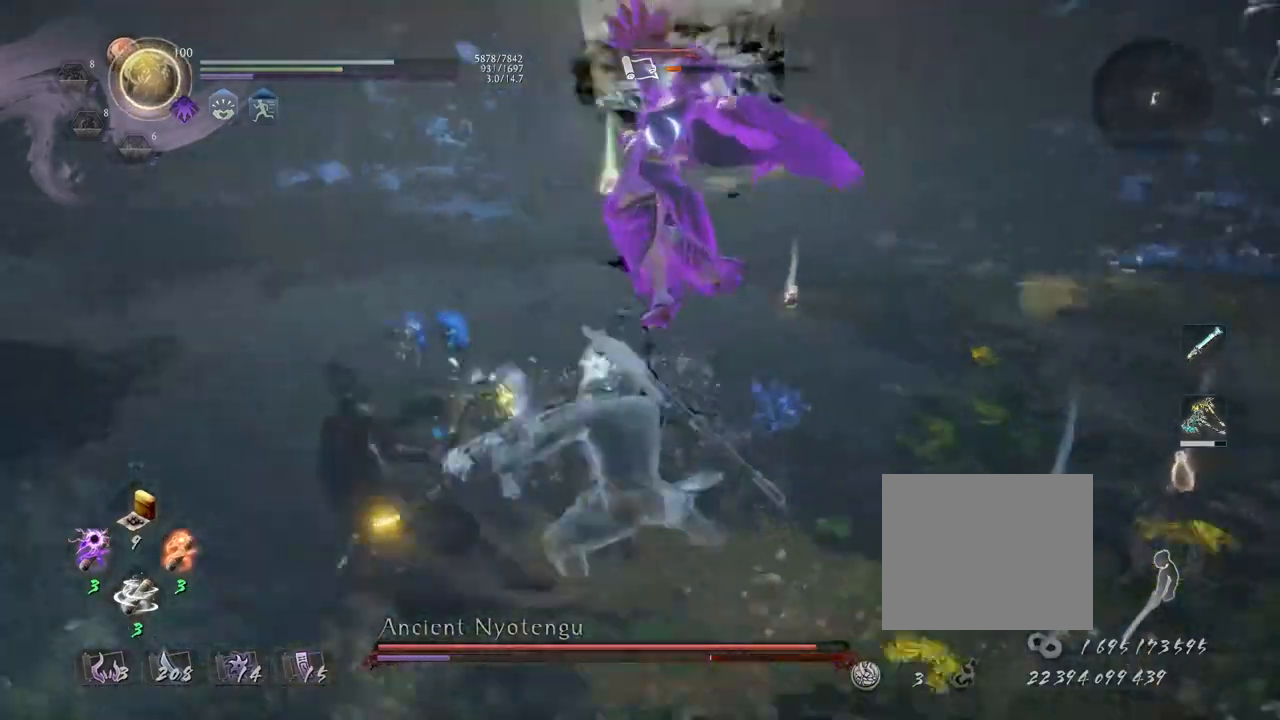
{"buttons": ["CROSS"], "left_stick": "left", "right_stick": "center", "events": [[100, "L1", "up"], [133, "left_stick", "center"], [300, "L1", "down"], [317, "left_stick", "left"], [500, "L1", "up"]]}
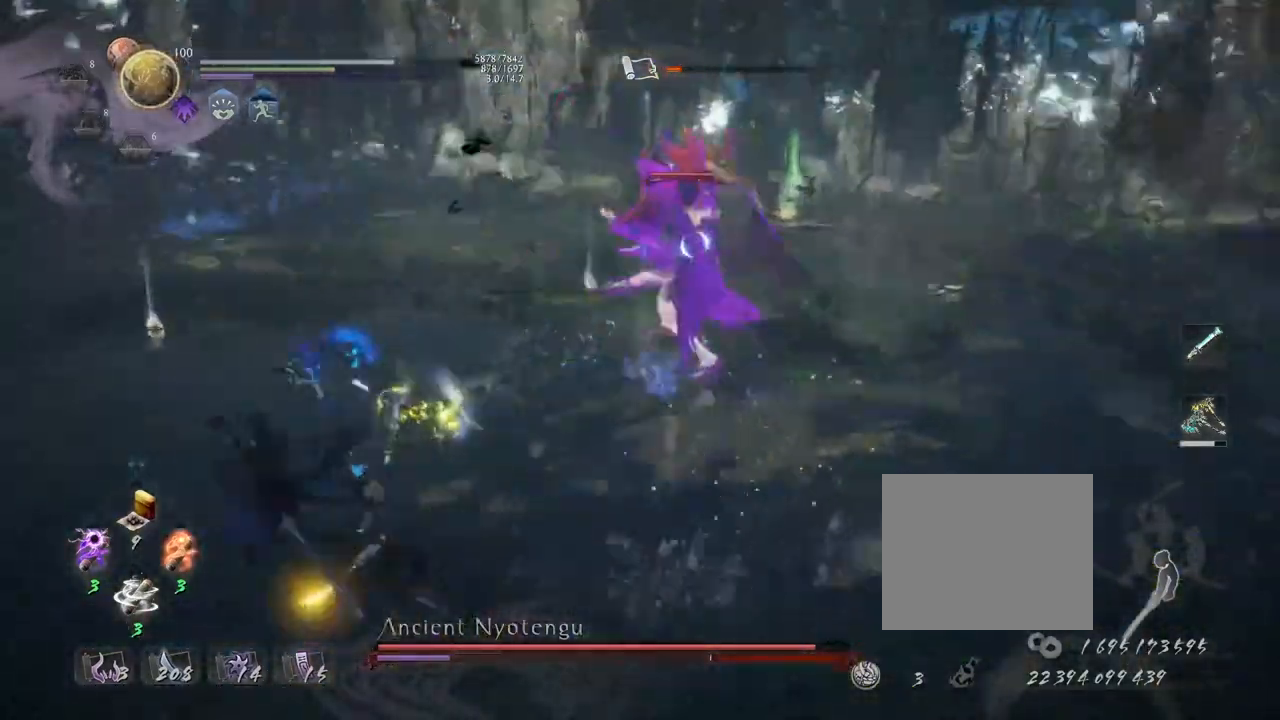
{"buttons": ["CROSS"], "left_stick": "up", "right_stick": "center", "events": [[17, "left_stick", "center"], [100, "R1", "down"], [183, "DPAD_RIGHT", "down"], [200, "CROSS", "up"], [217, "SQUARE", "down"], [267, "DPAD_RIGHT", "up"], [333, "R1", "up"], [333, "SQUARE", "up"], [467, "CROSS", "down"], [467, "left_stick", "up"]]}
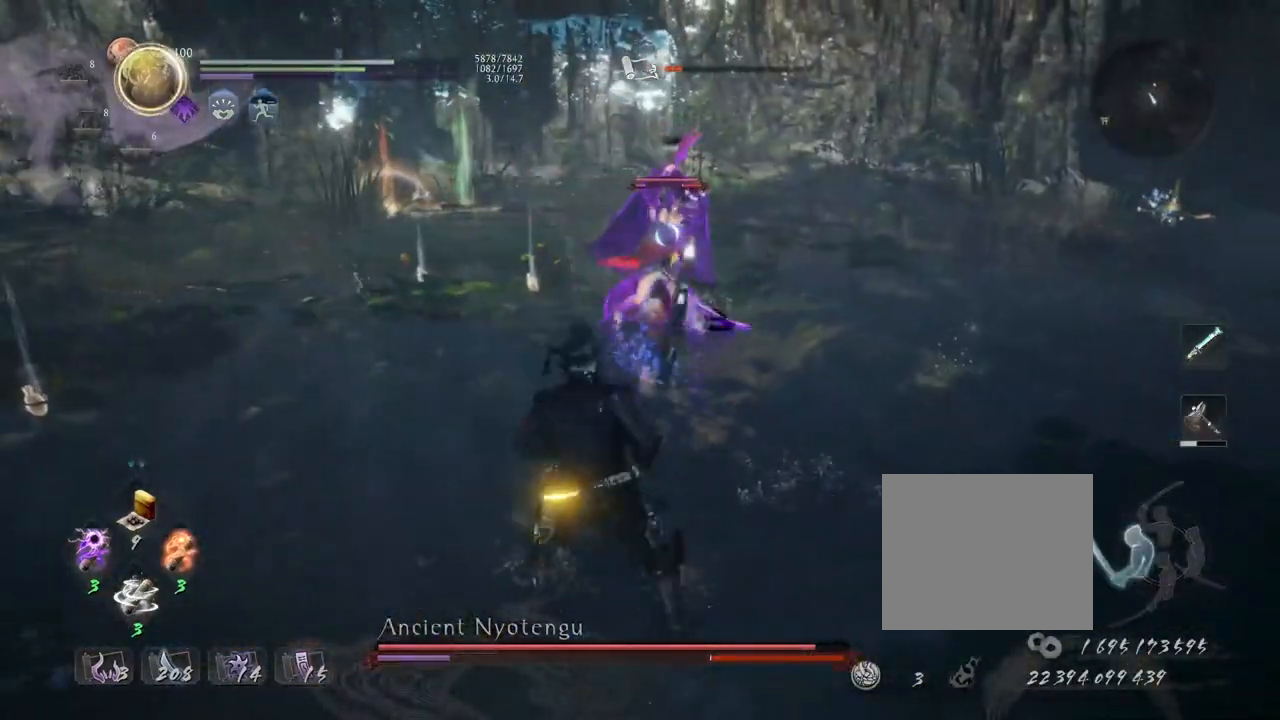
{"buttons": ["R1"], "left_stick": "up", "right_stick": "center", "events": [[267, "SQUARE", "down"], [367, "SQUARE", "up"], [417, "CROSS", "up"], [500, "R1", "down"]]}
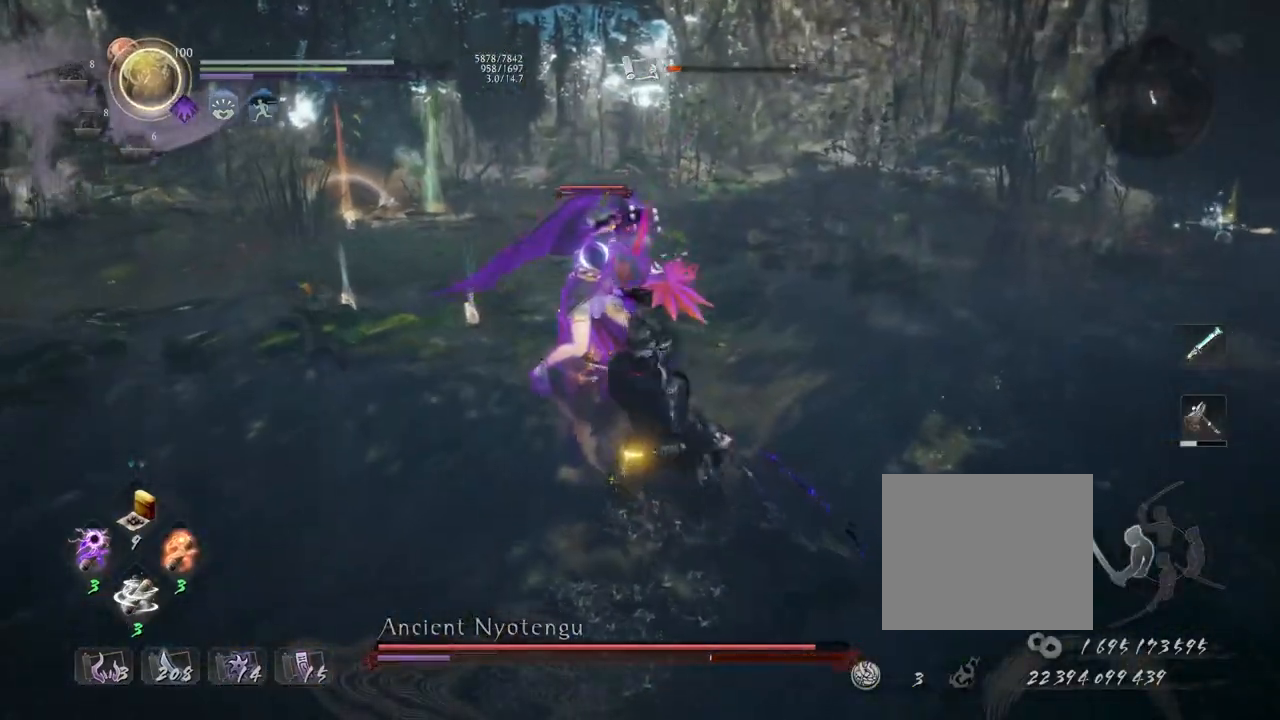
{"buttons": ["CROSS"], "left_stick": "up-left", "right_stick": "center", "events": [[50, "CROSS", "down"], [100, "R1", "up"], [100, "left_stick", "up-left"], [150, "CROSS", "up"], [400, "CROSS", "down"]]}
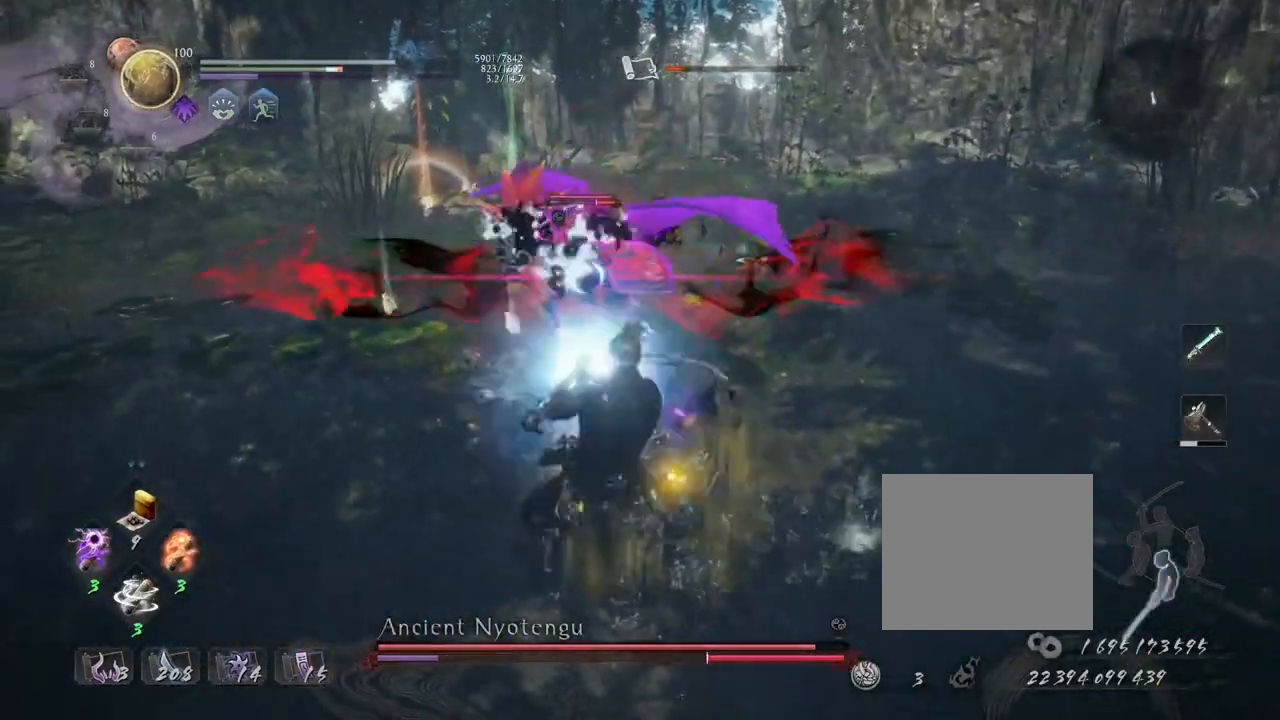
{"buttons": ["CIRCLE", "R2"], "left_stick": "center", "right_stick": "center", "events": [[17, "CROSS", "up"], [117, "left_stick", "left"], [217, "CROSS", "down"], [350, "CROSS", "up"], [350, "left_stick", "right"], [400, "R2", "down"], [433, "CIRCLE", "down"], [467, "left_stick", "center"]]}
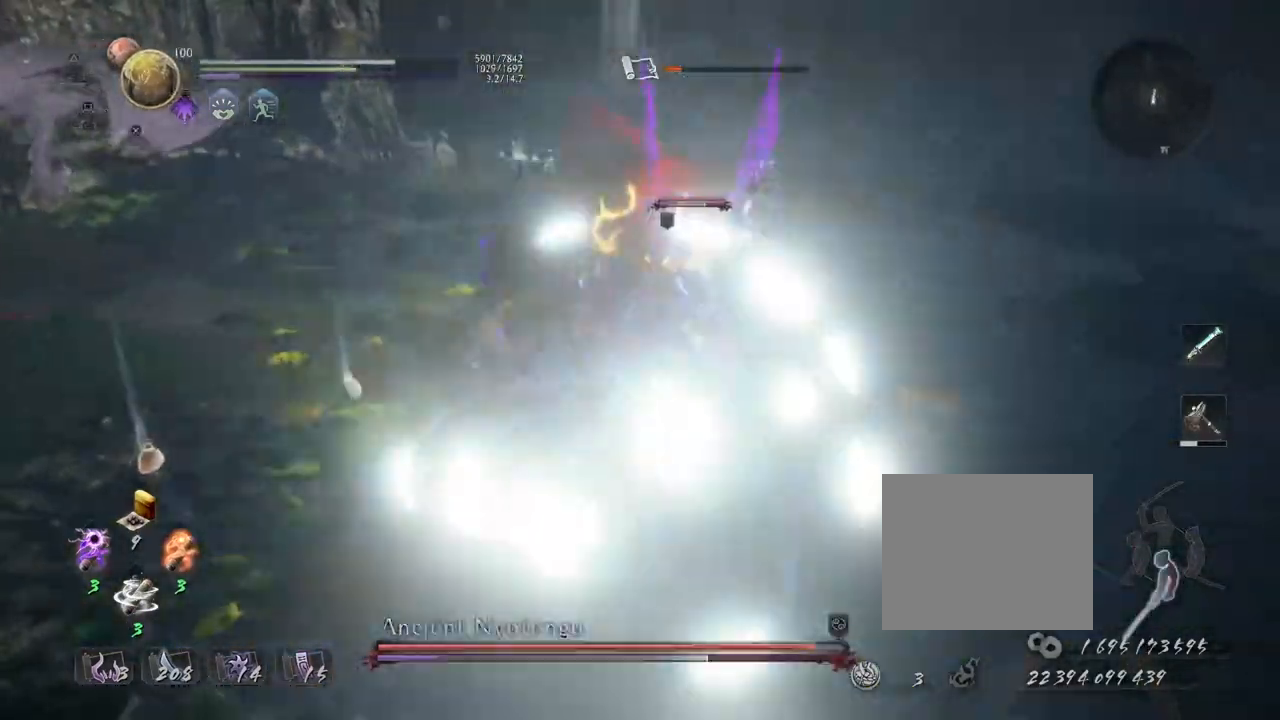
{"buttons": ["R1"], "left_stick": "center", "right_stick": "center", "events": [[33, "CIRCLE", "up"], [133, "CIRCLE", "down"], [233, "CIRCLE", "up"], [267, "CIRCLE", "down"], [383, "CIRCLE", "up"], [400, "R2", "up"], [467, "R1", "down"]]}
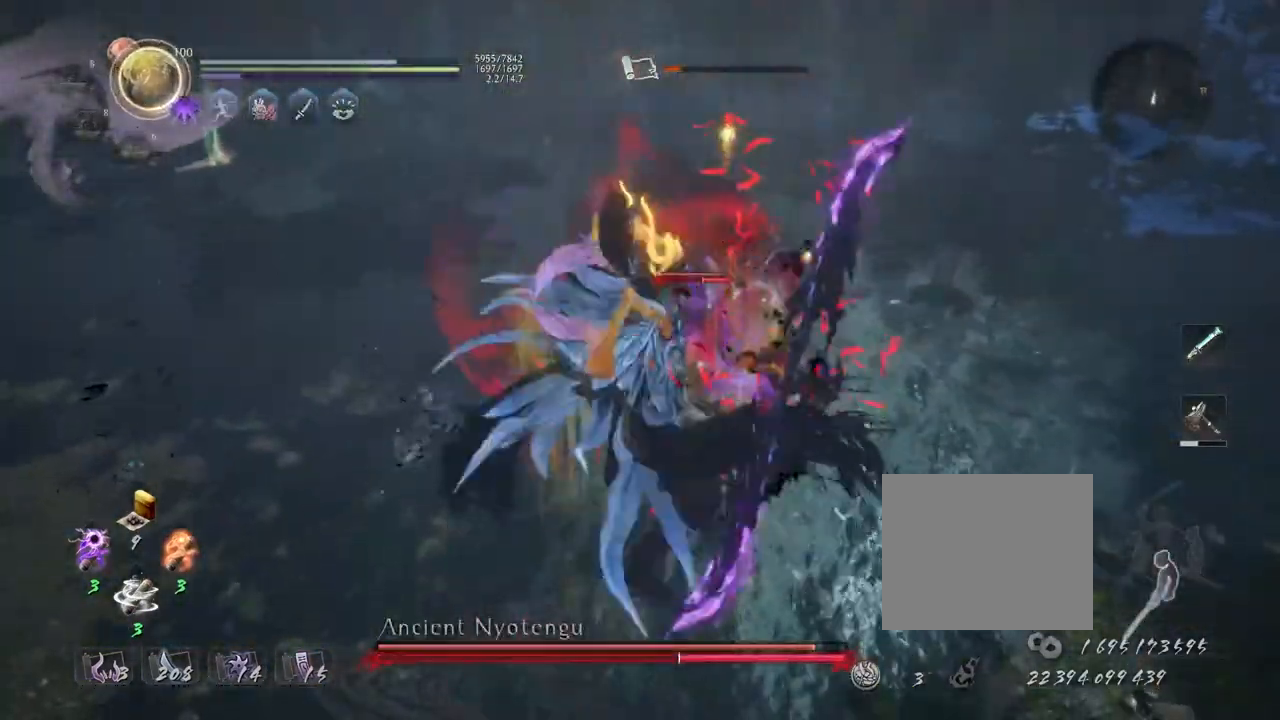
{"buttons": [], "left_stick": "center", "right_stick": "center", "events": [[17, "SQUARE", "down"], [83, "R1", "up"], [100, "SQUARE", "up"]]}
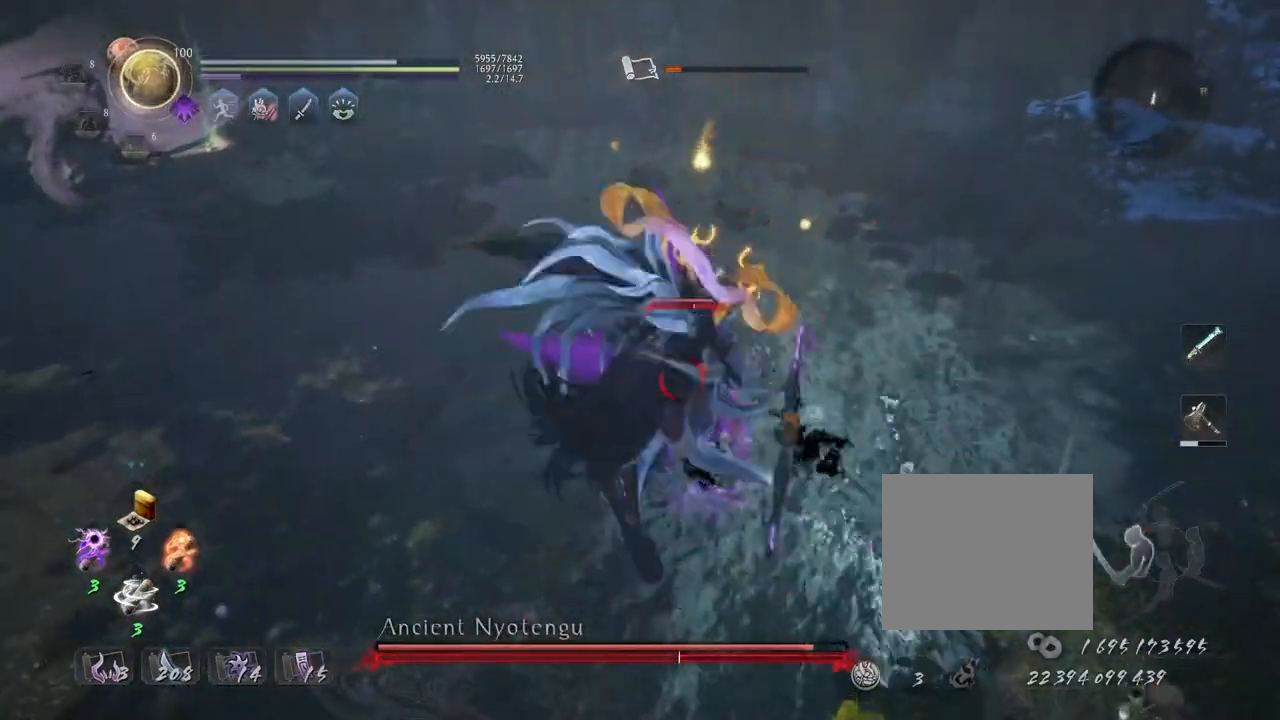
{"buttons": [], "left_stick": "center", "right_stick": "center", "events": []}
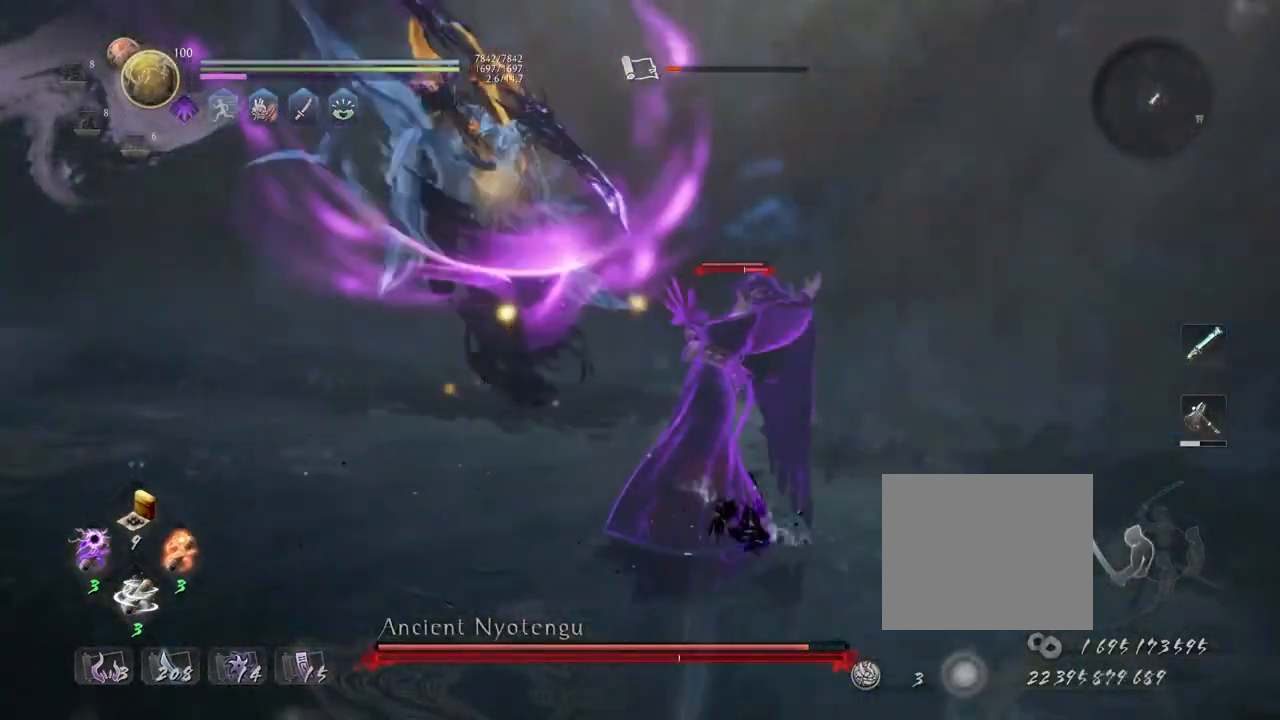
{"buttons": [], "left_stick": "center", "right_stick": "center", "events": []}
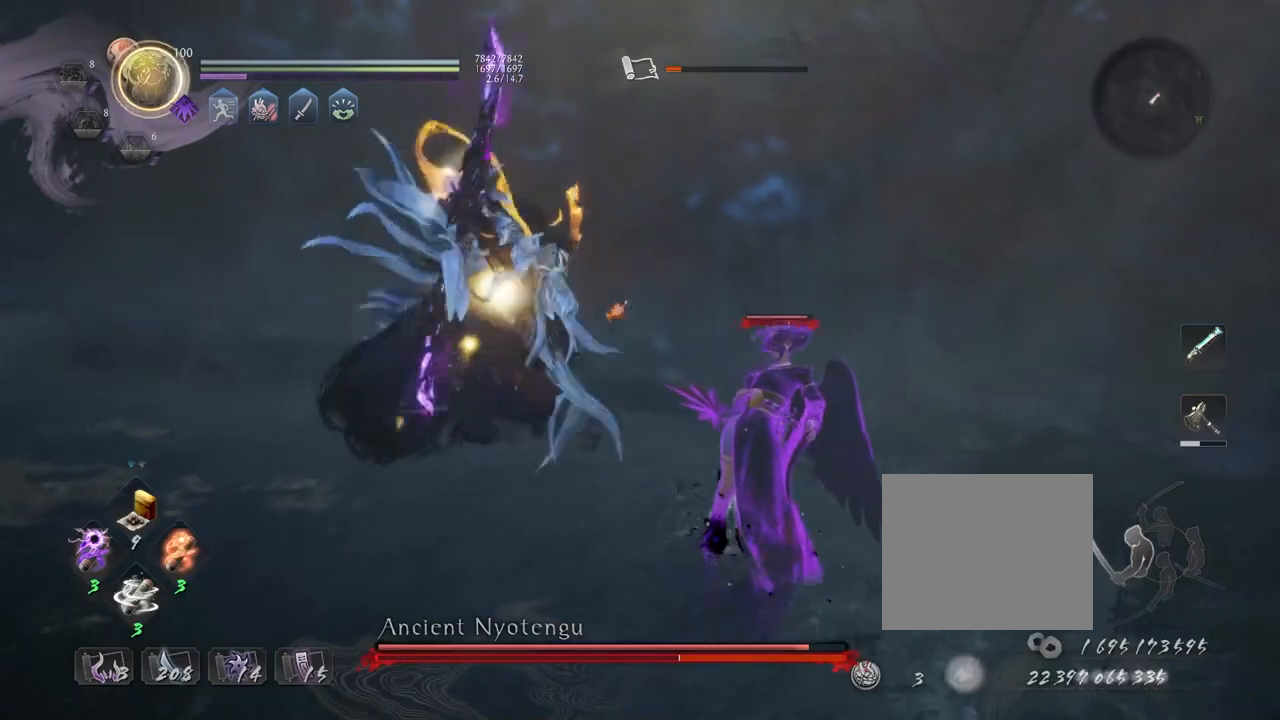
{"buttons": [], "left_stick": "center", "right_stick": "center", "events": []}
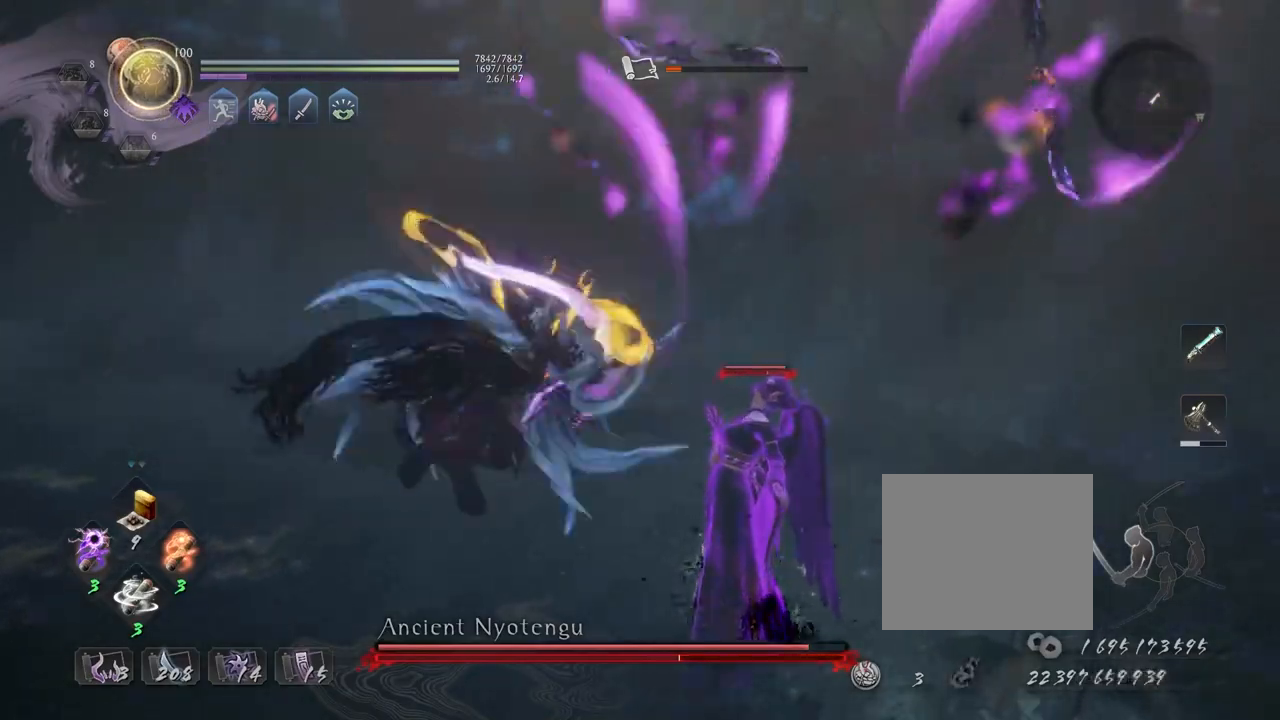
{"buttons": [], "left_stick": "center", "right_stick": "center", "events": []}
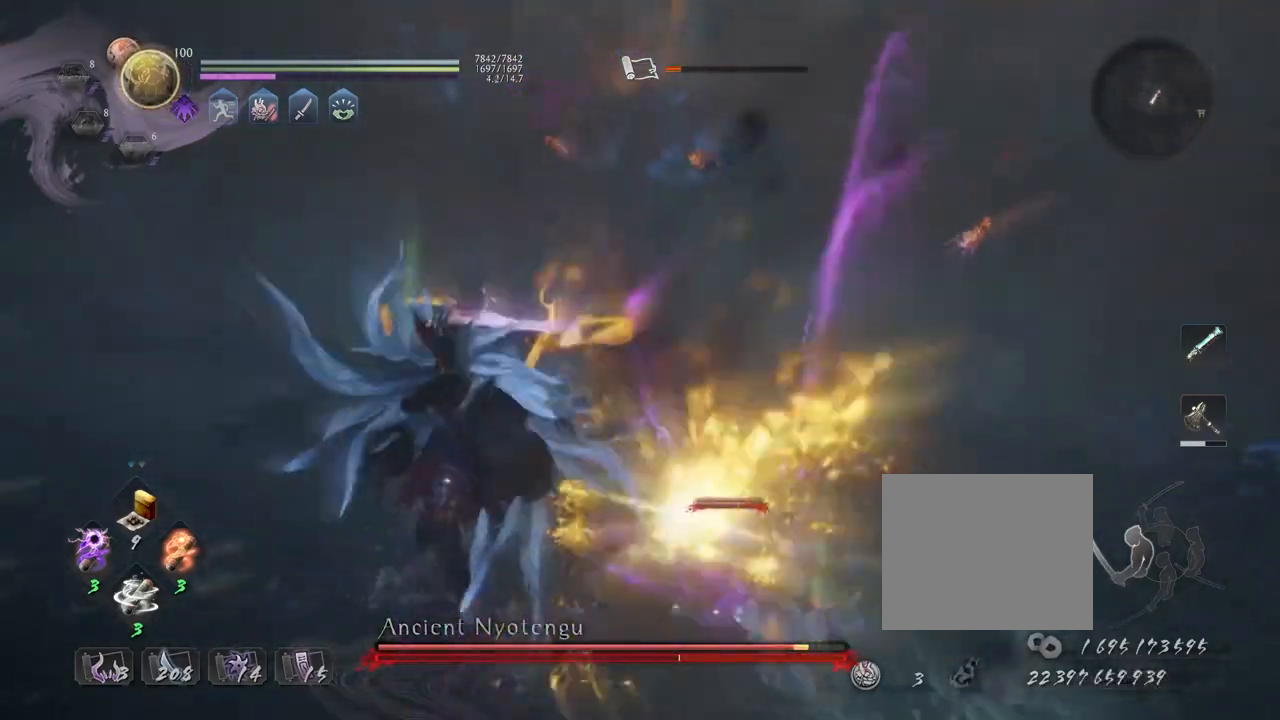
{"buttons": [], "left_stick": "up", "right_stick": "center", "events": [[233, "R1", "down"], [250, "CROSS", "down"], [350, "R1", "up"], [383, "CROSS", "up"], [383, "left_stick", "up"]]}
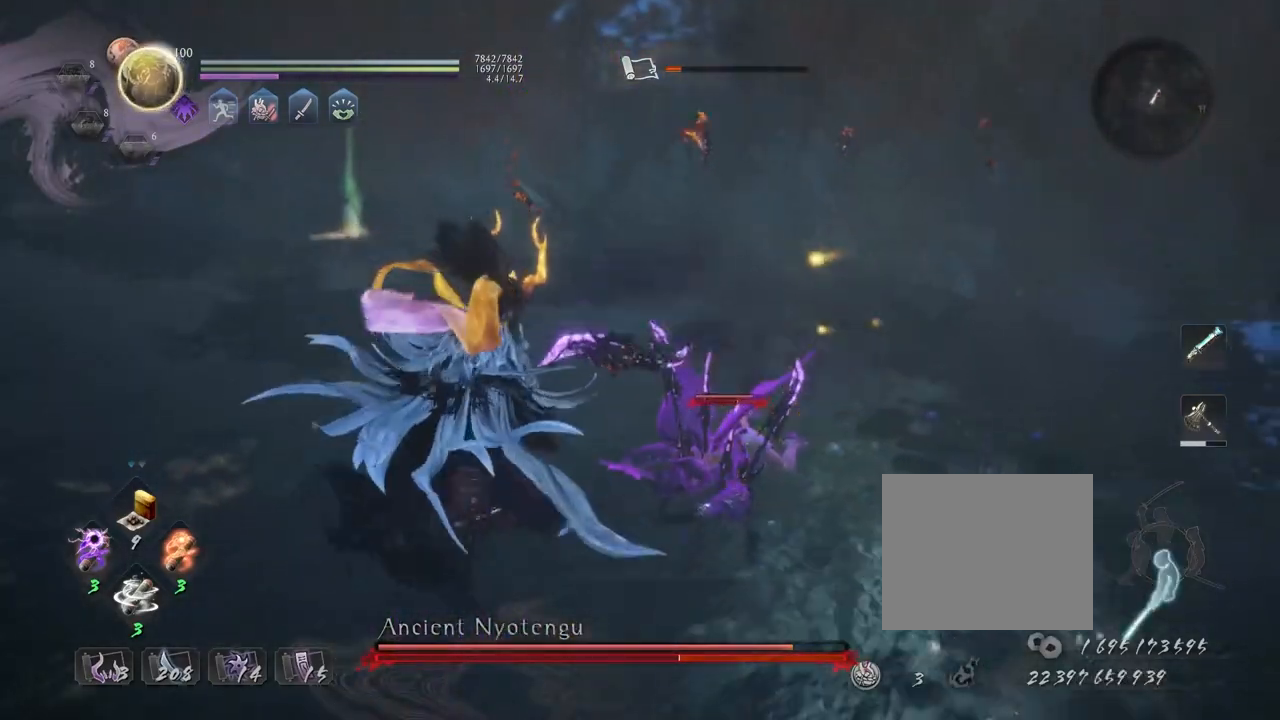
{"buttons": ["CROSS"], "left_stick": "up", "right_stick": "center", "events": [[50, "CROSS", "down"]]}
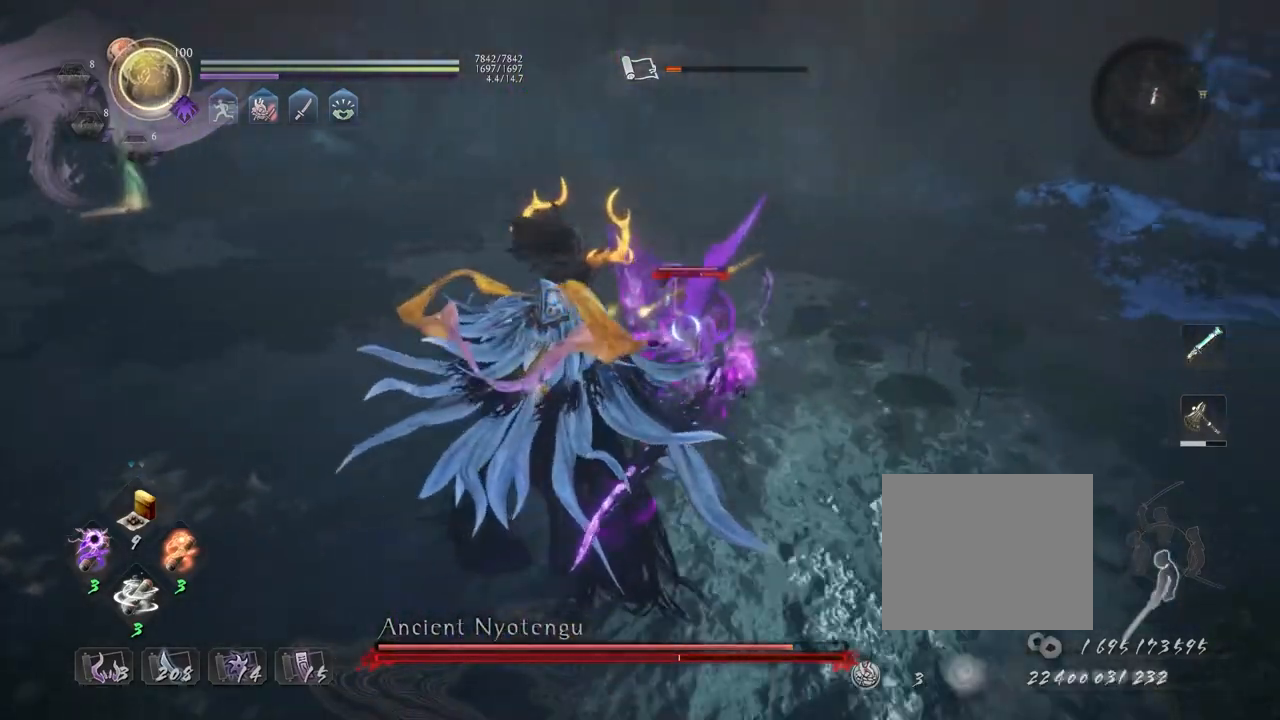
{"buttons": ["CROSS"], "left_stick": "up", "right_stick": "center", "events": []}
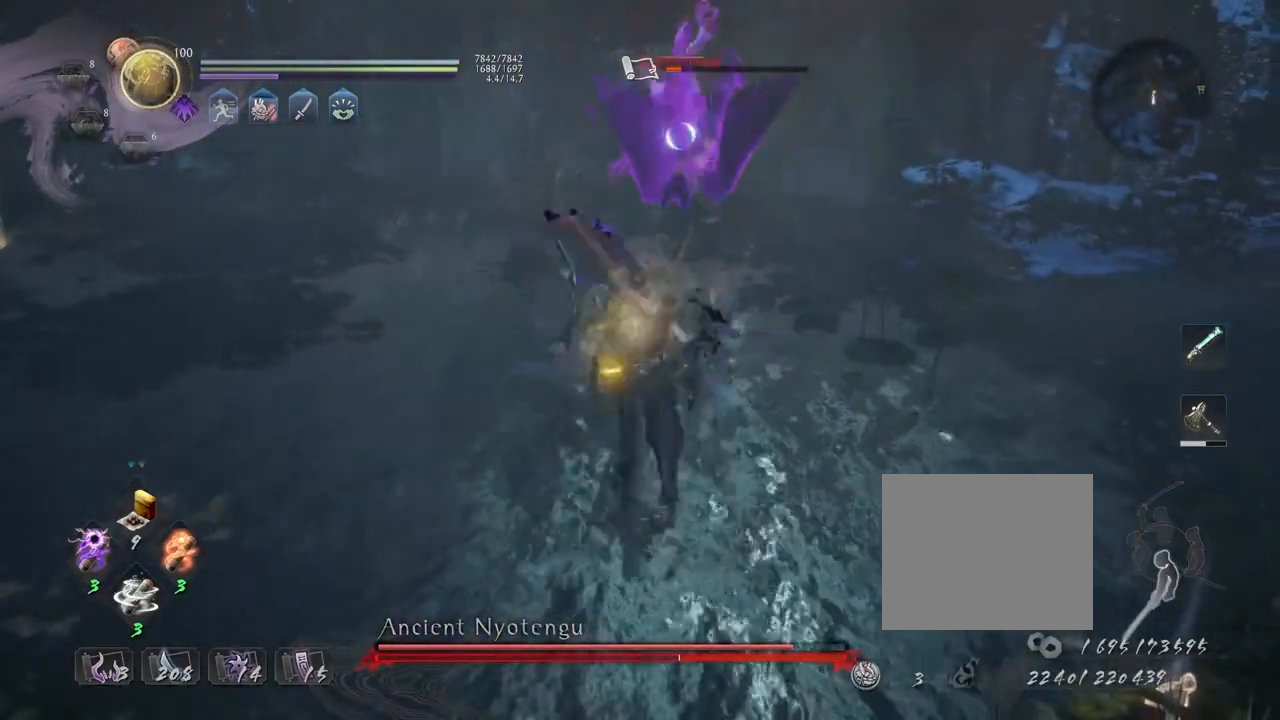
{"buttons": [], "left_stick": "up", "right_stick": "center", "events": [[317, "CROSS", "up"], [367, "R1", "down"], [417, "TRIANGLE", "down"], [483, "TRIANGLE", "up"], [500, "R1", "up"]]}
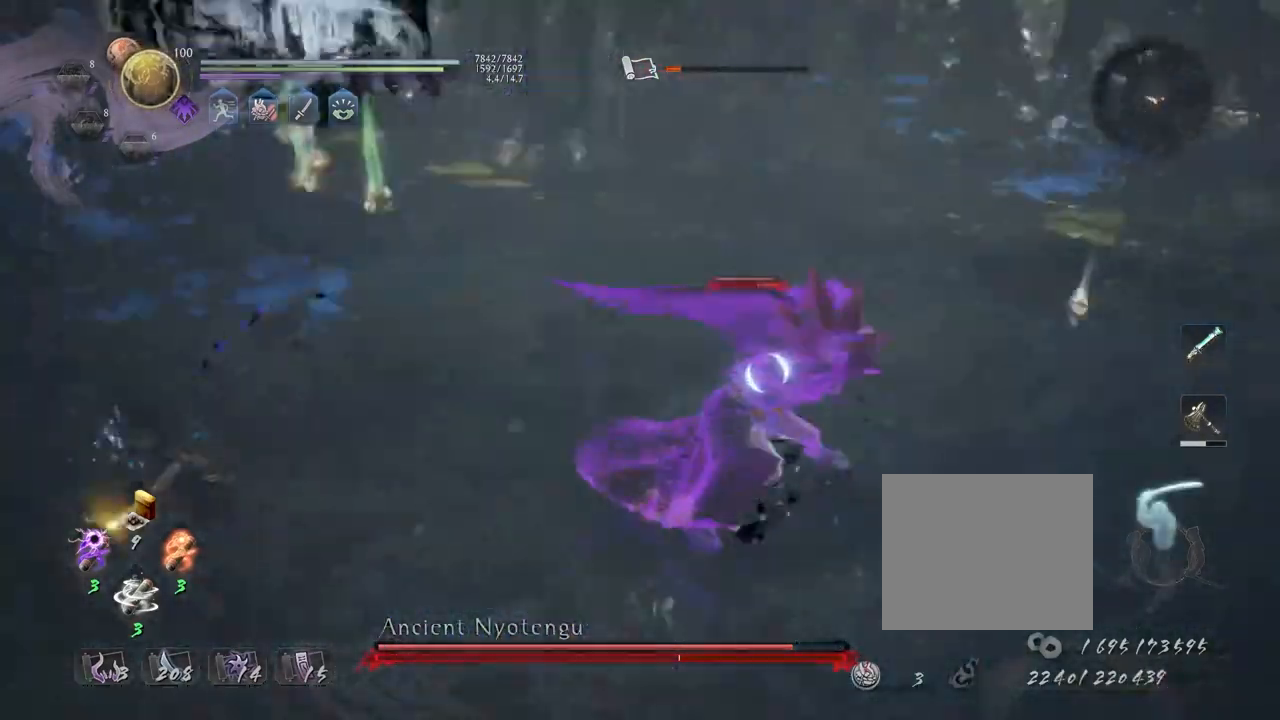
{"buttons": ["SQUARE"], "left_stick": "center", "right_stick": "center", "events": [[100, "SQUARE", "down"], [117, "left_stick", "center"], [183, "SQUARE", "up"], [400, "SQUARE", "down"]]}